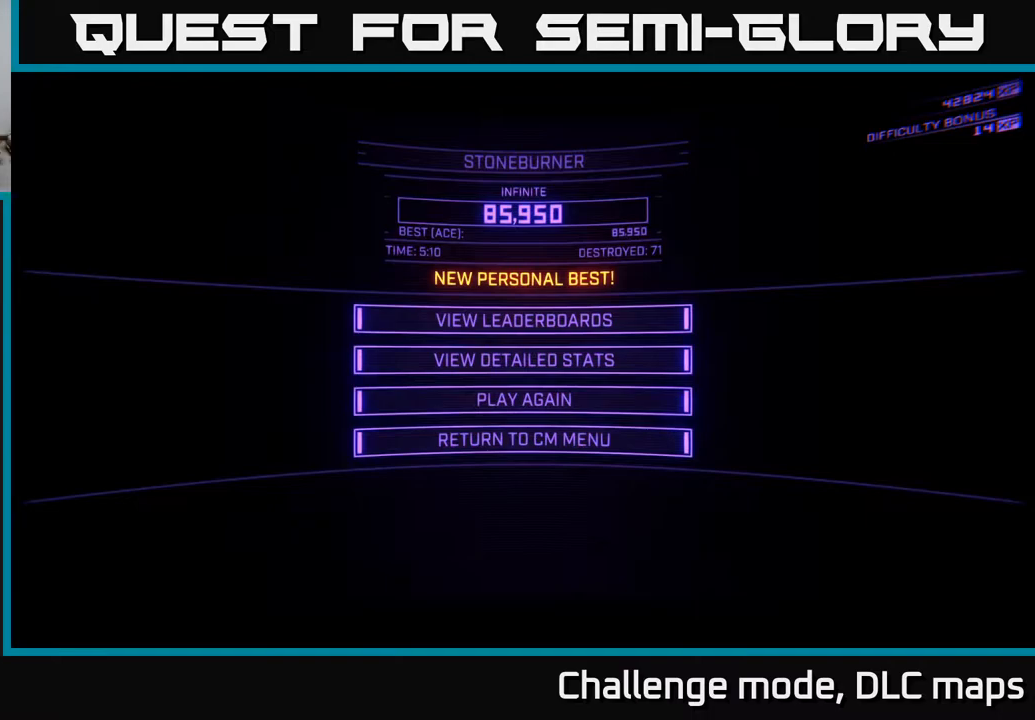
Gameplay with a controller (Xbox layout); each line is a JSON object with the inputs held at the frame after it. "events" lists button and stick changes between this image and that frame as [ms after this image, input, new state], when the widget could be followed in between.
{"buttons": [], "left_stick": "center", "right_stick": "center", "events": [[183, "DPAD_DOWN", "down"], [300, "DPAD_DOWN", "up"], [383, "DPAD_DOWN", "down"], [450, "DPAD_DOWN", "up"]]}
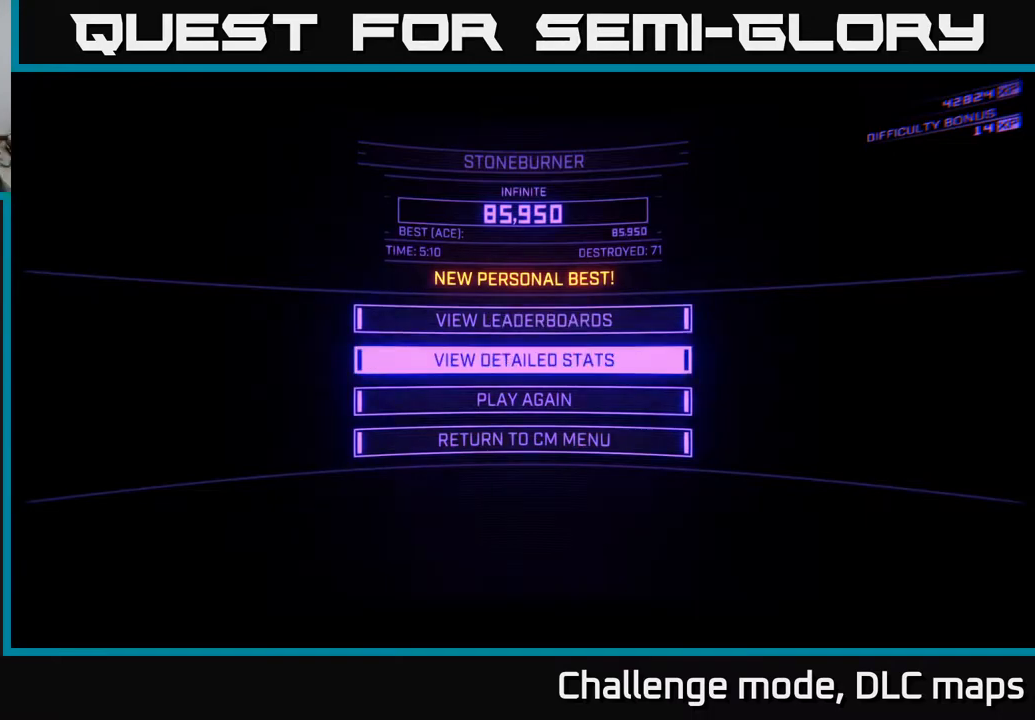
{"buttons": [], "left_stick": "center", "right_stick": "center", "events": [[33, "DPAD_DOWN", "down"], [133, "DPAD_DOWN", "up"], [183, "DPAD_DOWN", "down"], [300, "DPAD_DOWN", "up"]]}
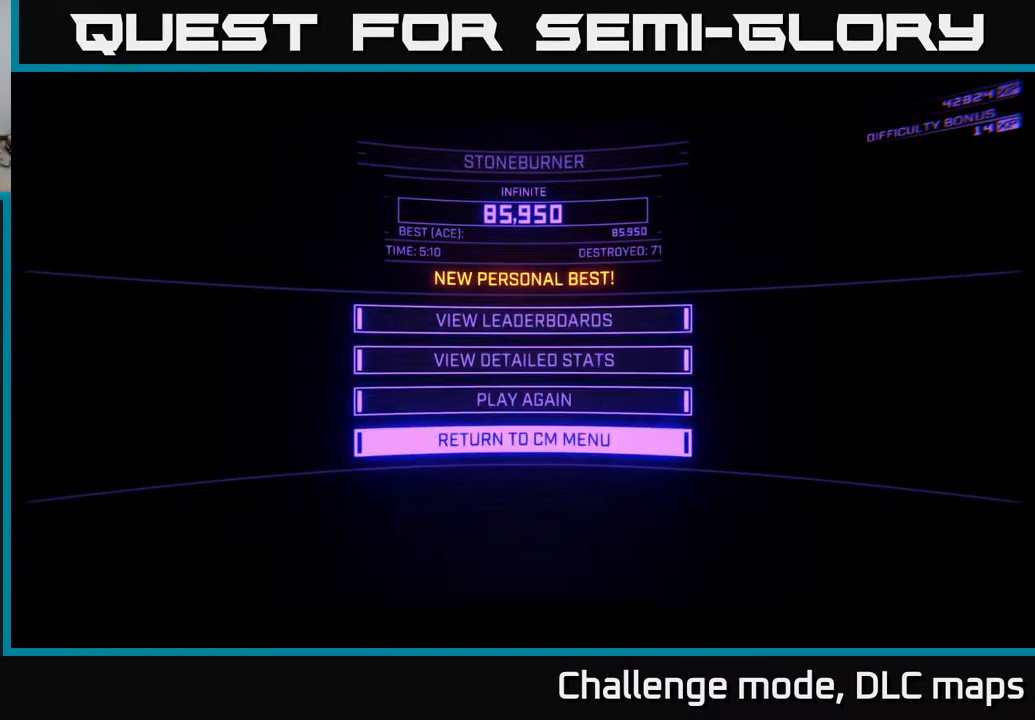
{"buttons": [], "left_stick": "center", "right_stick": "center", "events": []}
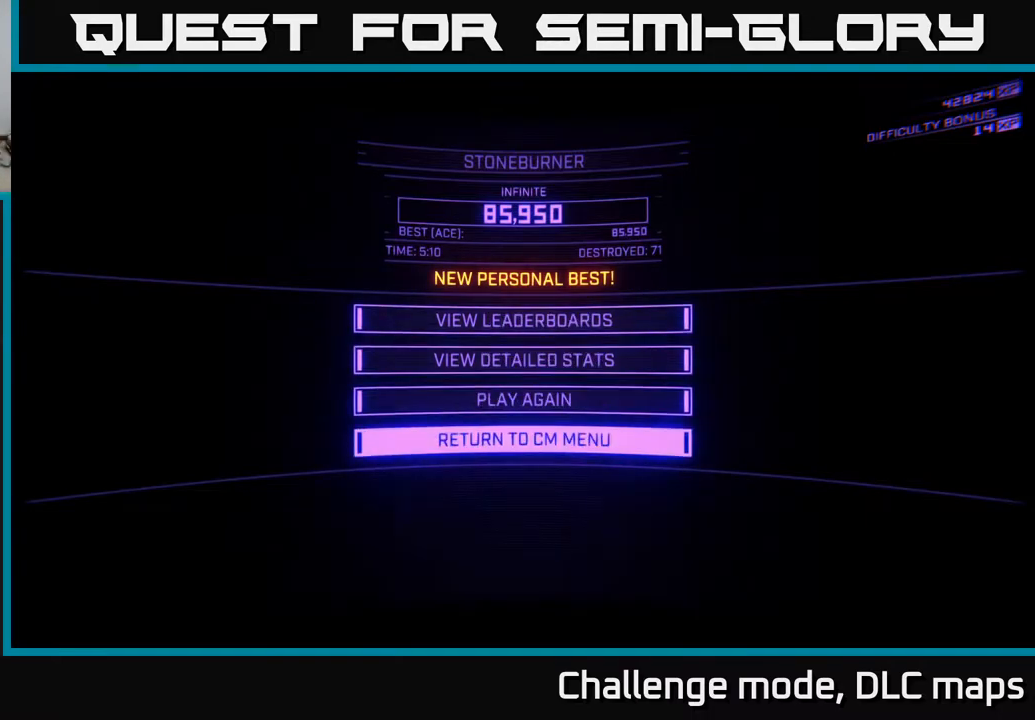
{"buttons": [], "left_stick": "center", "right_stick": "center", "events": []}
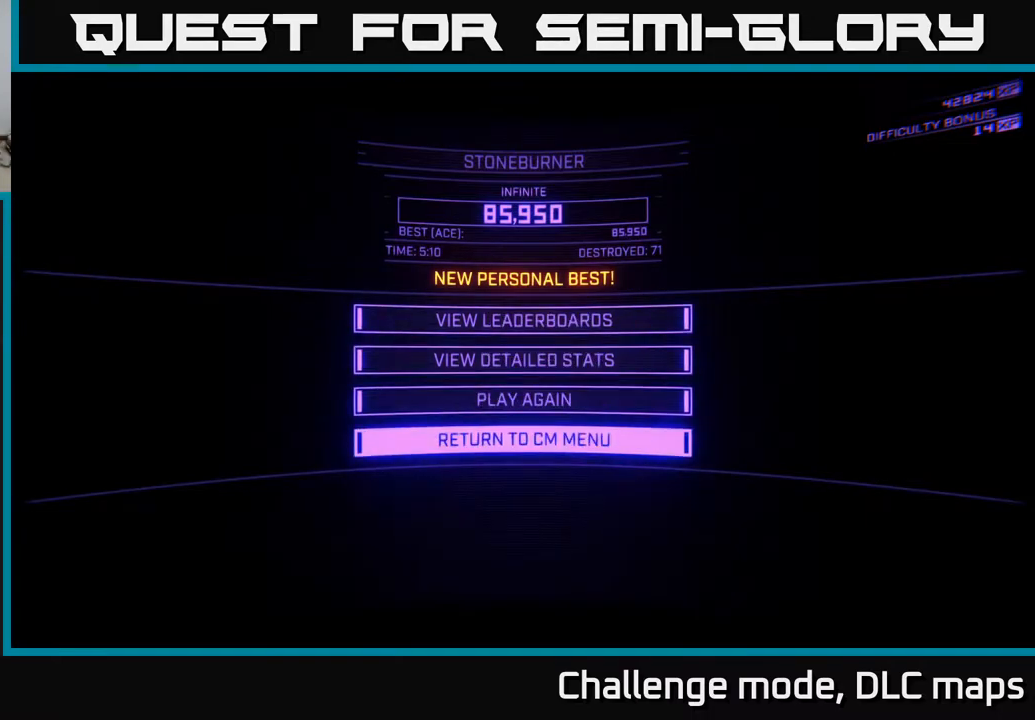
{"buttons": [], "left_stick": "center", "right_stick": "center", "events": []}
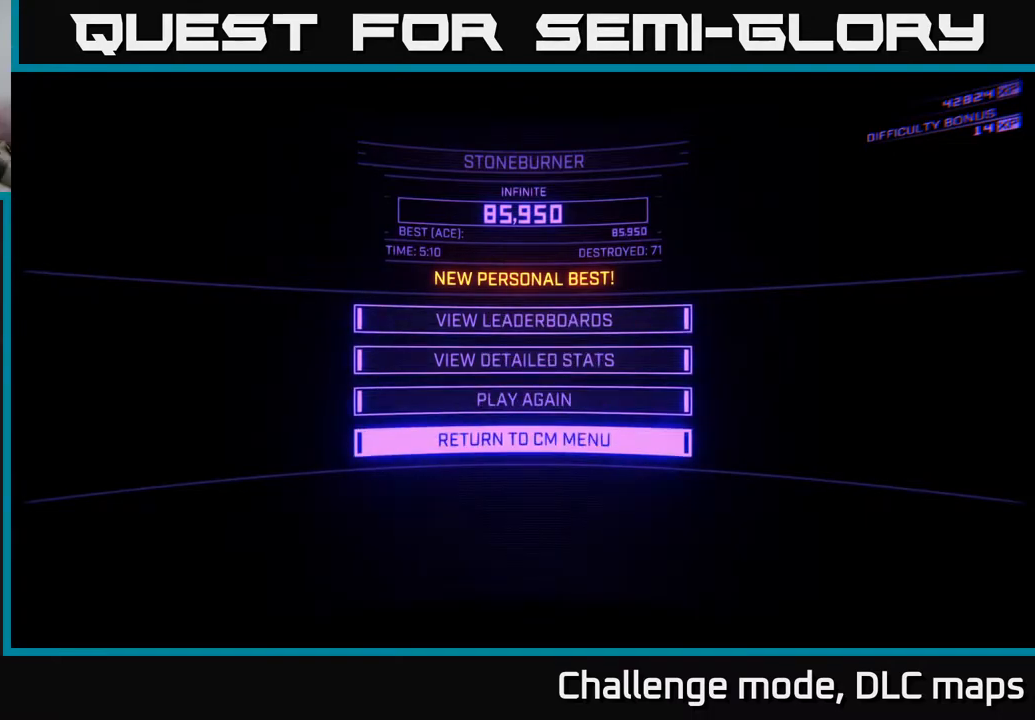
{"buttons": [], "left_stick": "center", "right_stick": "center", "events": []}
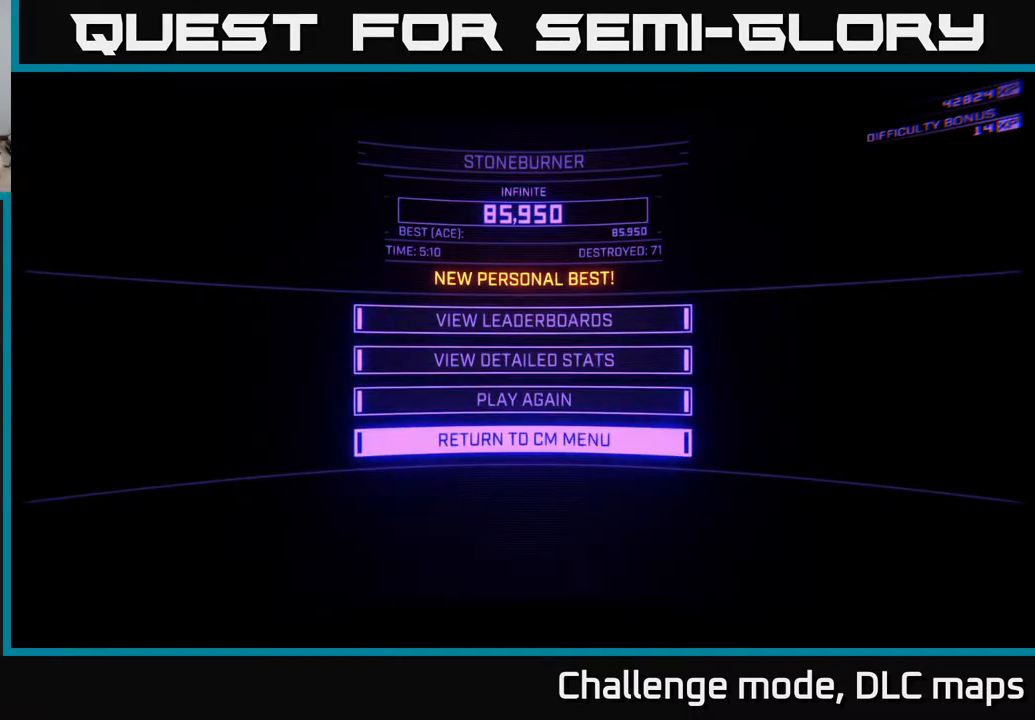
{"buttons": [], "left_stick": "center", "right_stick": "center", "events": [[183, "A", "down"], [283, "A", "up"]]}
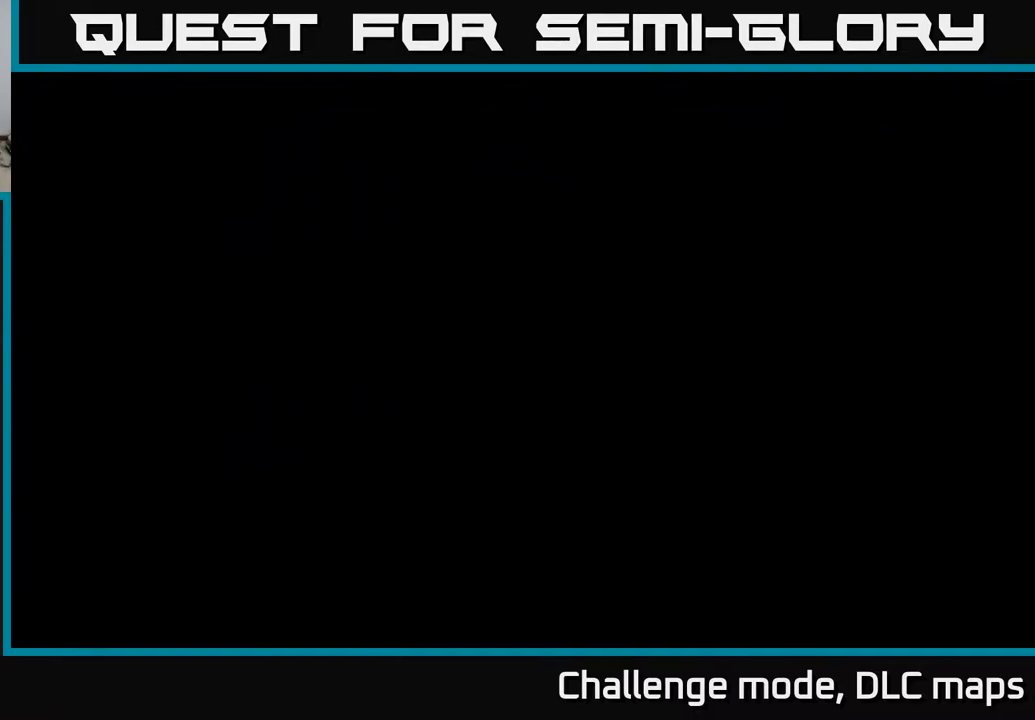
{"buttons": [], "left_stick": "center", "right_stick": "center", "events": []}
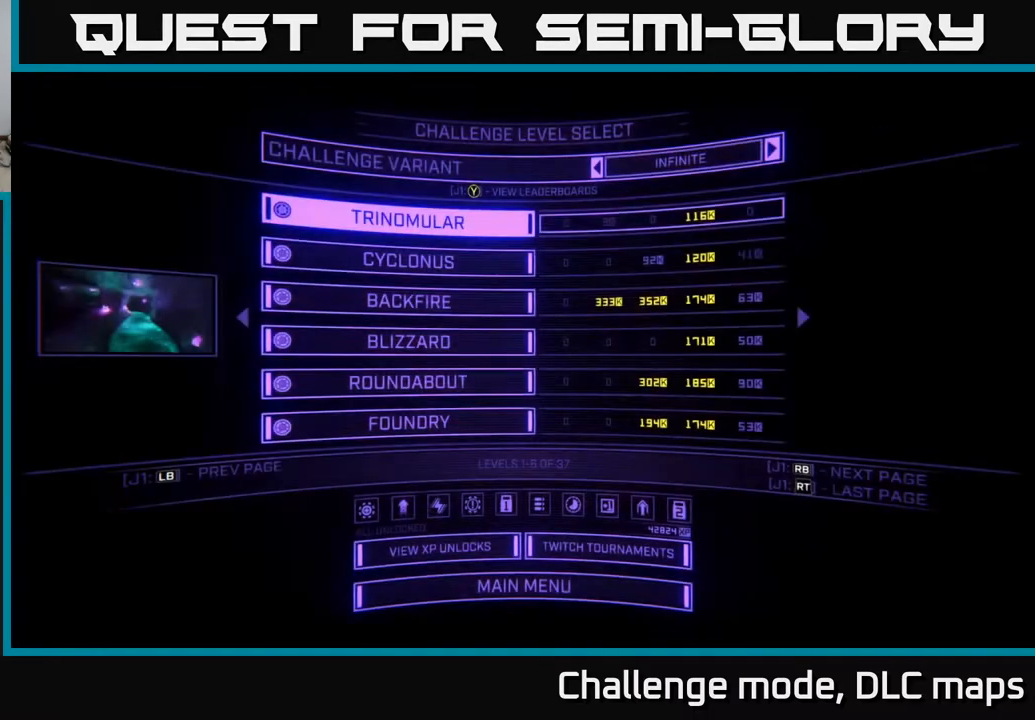
{"buttons": [], "left_stick": "center", "right_stick": "center", "events": []}
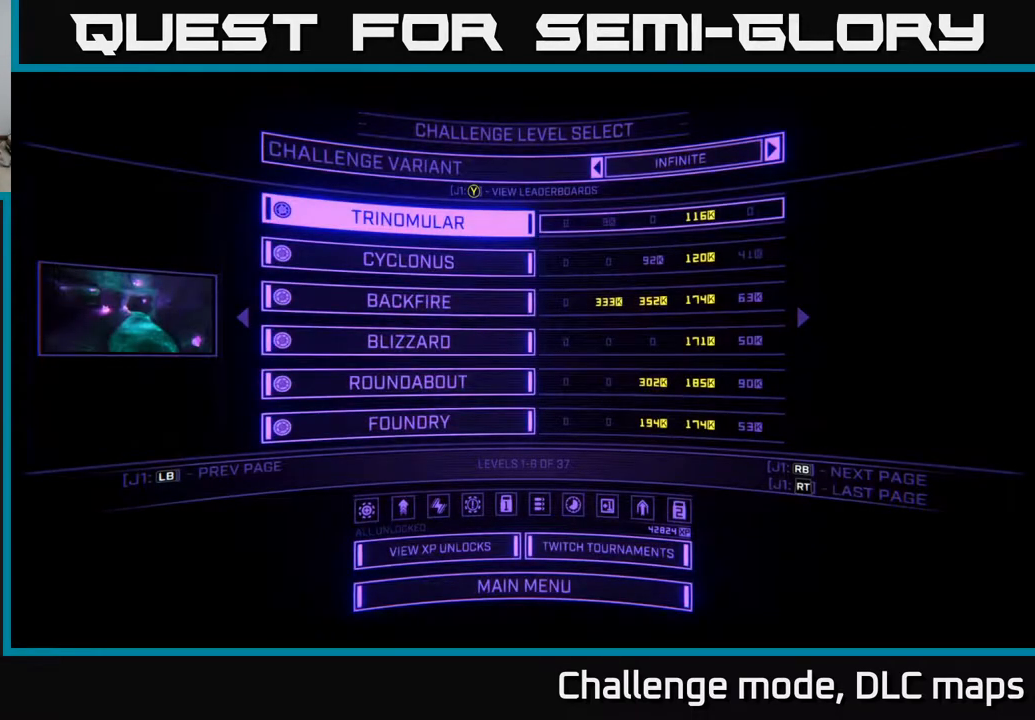
{"buttons": [], "left_stick": "center", "right_stick": "center", "events": []}
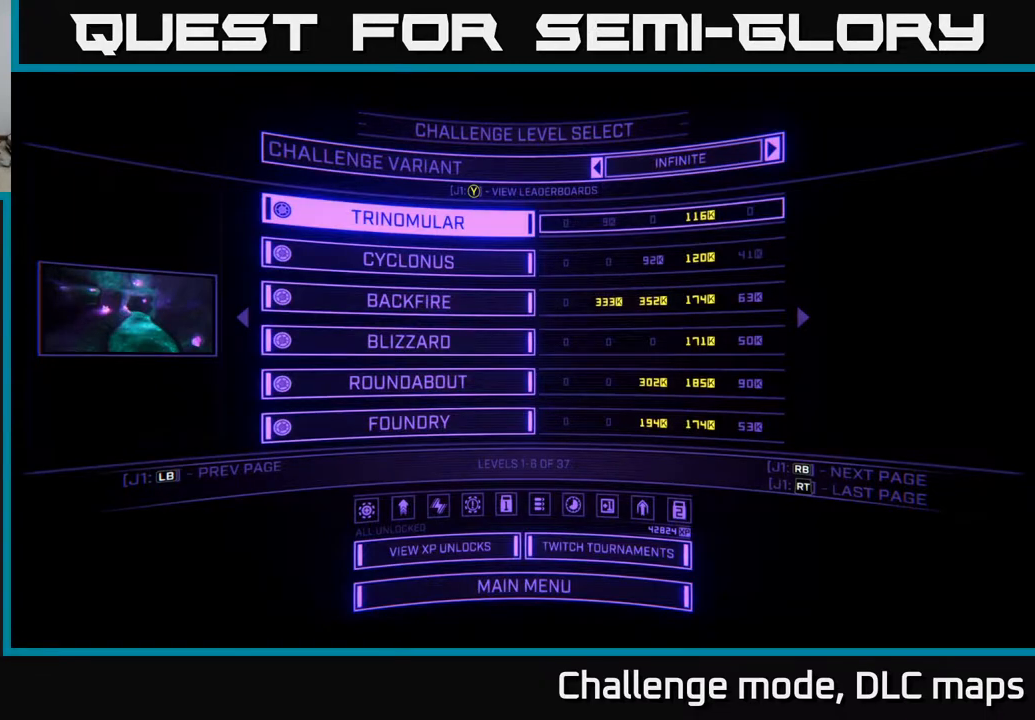
{"buttons": [], "left_stick": "center", "right_stick": "center", "events": []}
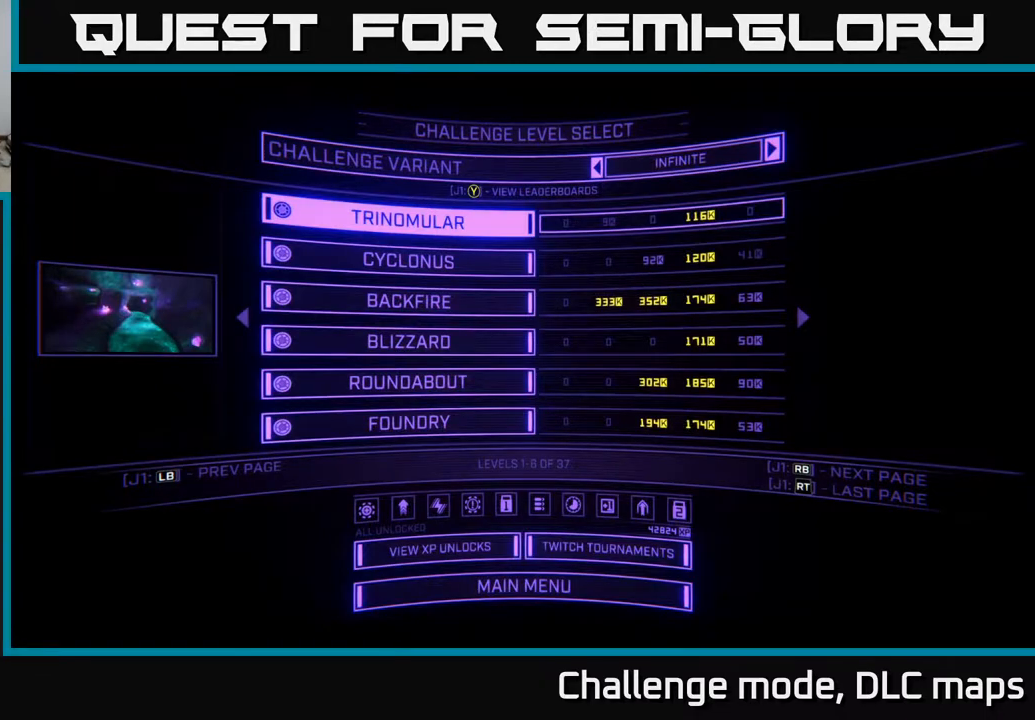
{"buttons": [], "left_stick": "center", "right_stick": "center"}
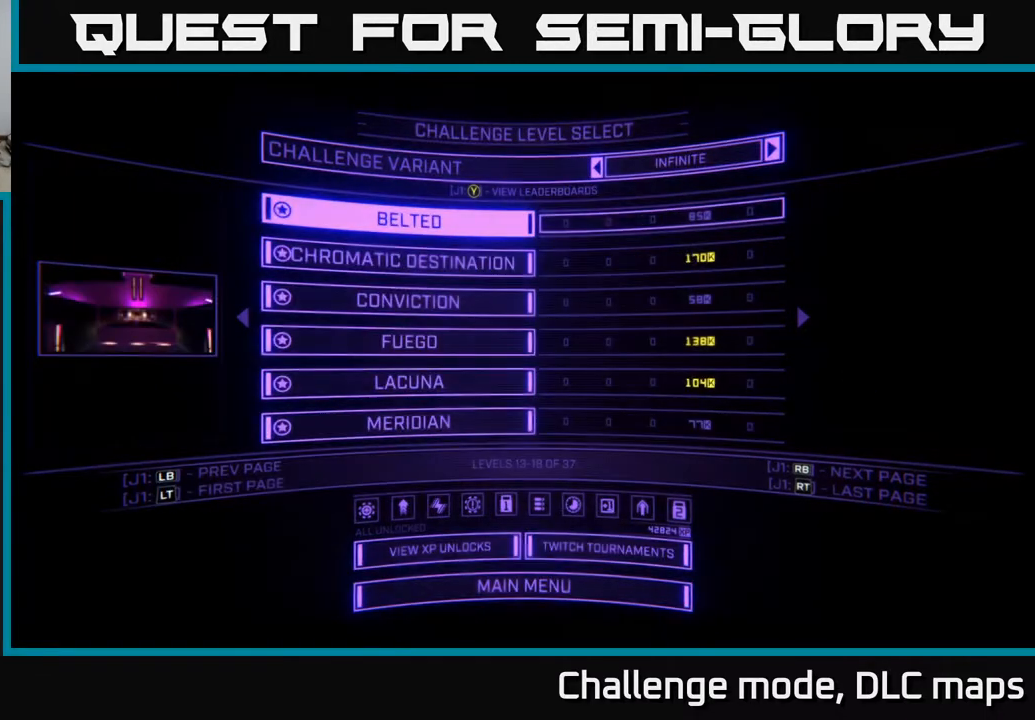
{"buttons": [], "left_stick": "center", "right_stick": "center", "events": []}
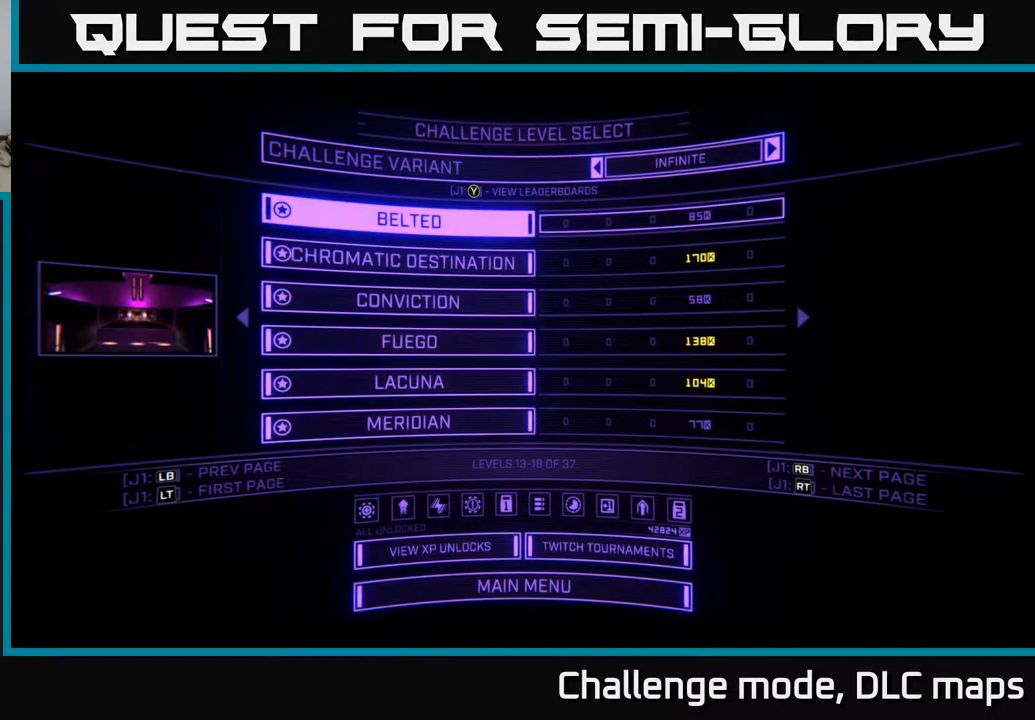
{"buttons": [], "left_stick": "center", "right_stick": "center", "events": []}
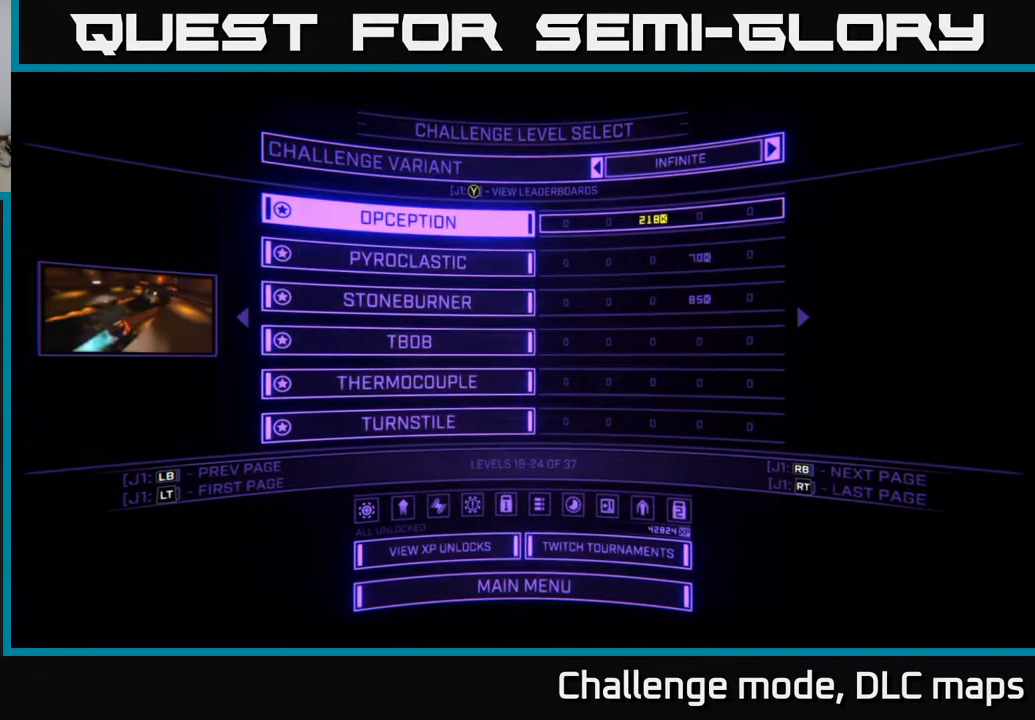
{"buttons": ["DPAD_DOWN"], "left_stick": "center", "right_stick": "center", "events": [[467, "DPAD_DOWN", "down"]]}
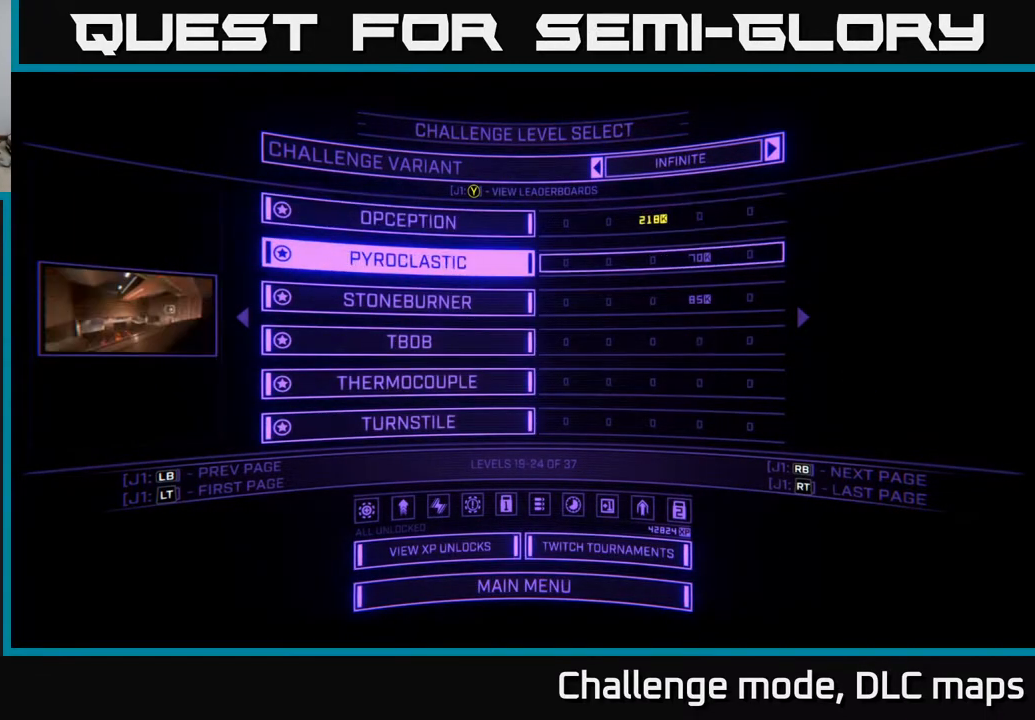
{"buttons": [], "left_stick": "center", "right_stick": "center", "events": [[67, "DPAD_DOWN", "up"], [167, "DPAD_DOWN", "down"], [250, "DPAD_DOWN", "up"], [350, "DPAD_DOWN", "down"], [433, "DPAD_DOWN", "up"]]}
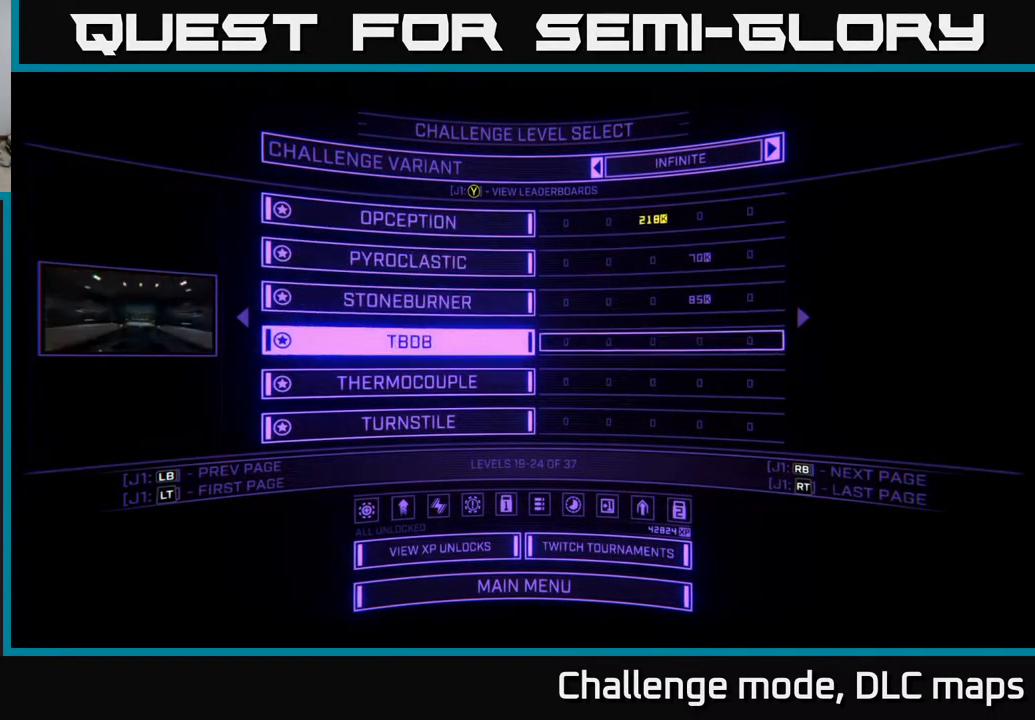
{"buttons": [], "left_stick": "center", "right_stick": "center", "events": [[50, "A", "down"], [133, "A", "up"]]}
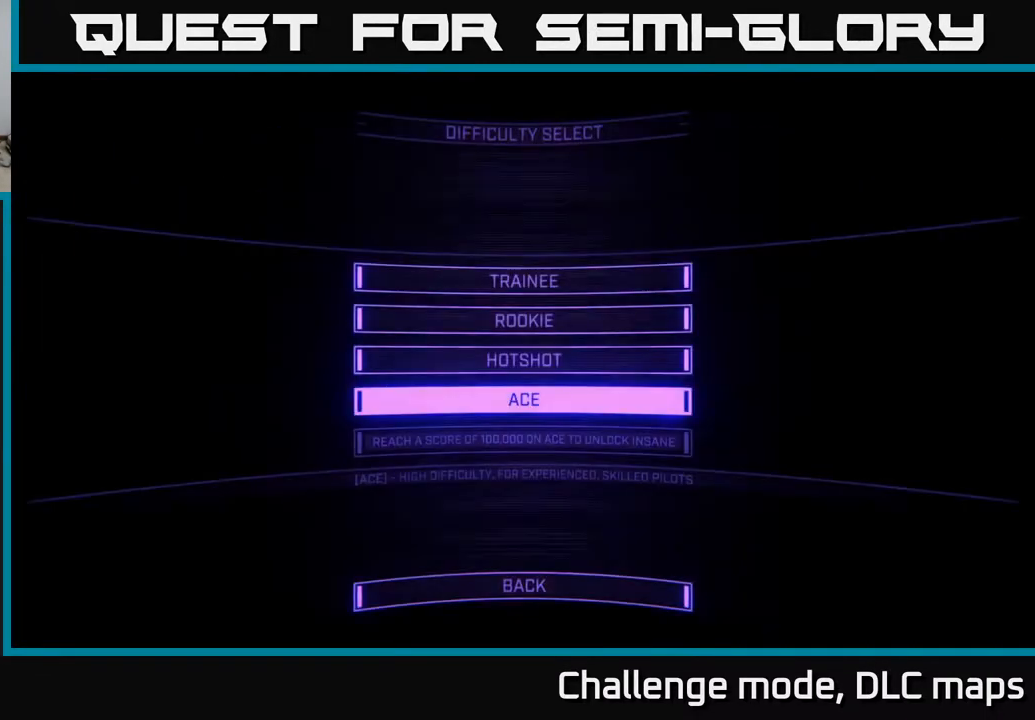
{"buttons": [], "left_stick": "center", "right_stick": "center", "events": []}
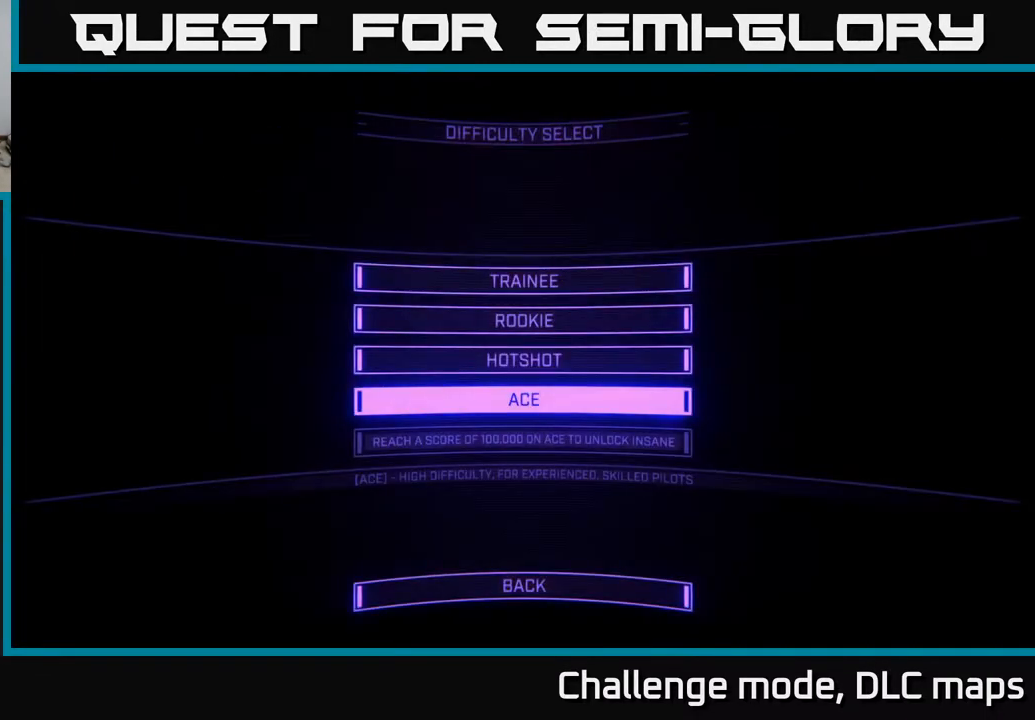
{"buttons": [], "left_stick": "center", "right_stick": "center", "events": [[300, "A", "down"], [350, "A", "up"]]}
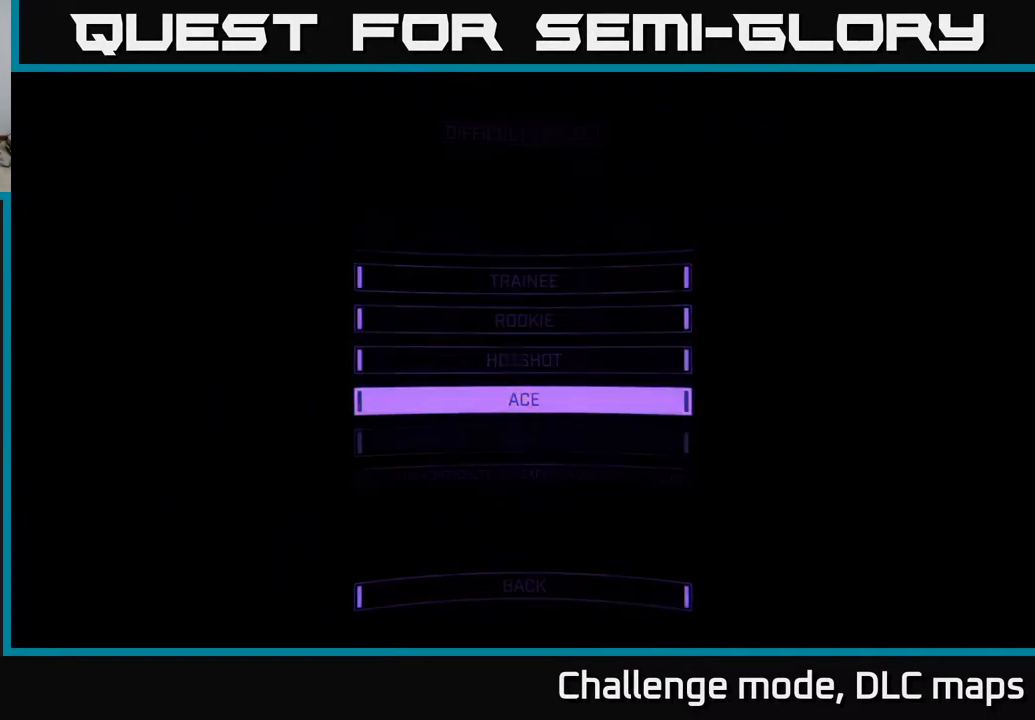
{"buttons": [], "left_stick": "center", "right_stick": "center", "events": []}
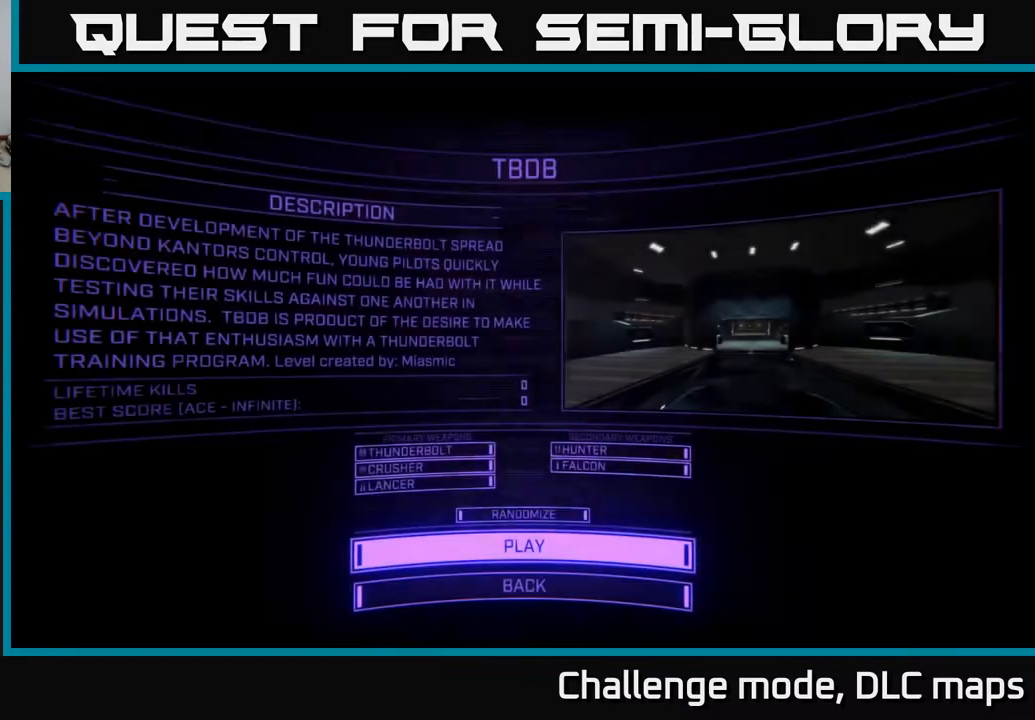
{"buttons": [], "left_stick": "center", "right_stick": "center", "events": []}
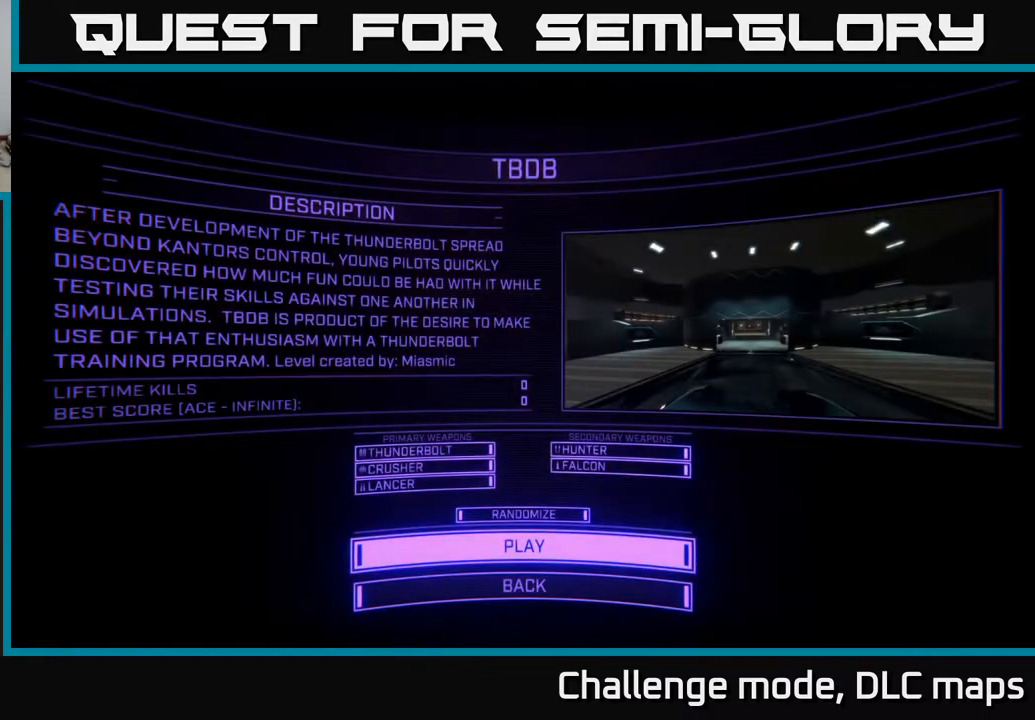
{"buttons": [], "left_stick": "center", "right_stick": "center", "events": []}
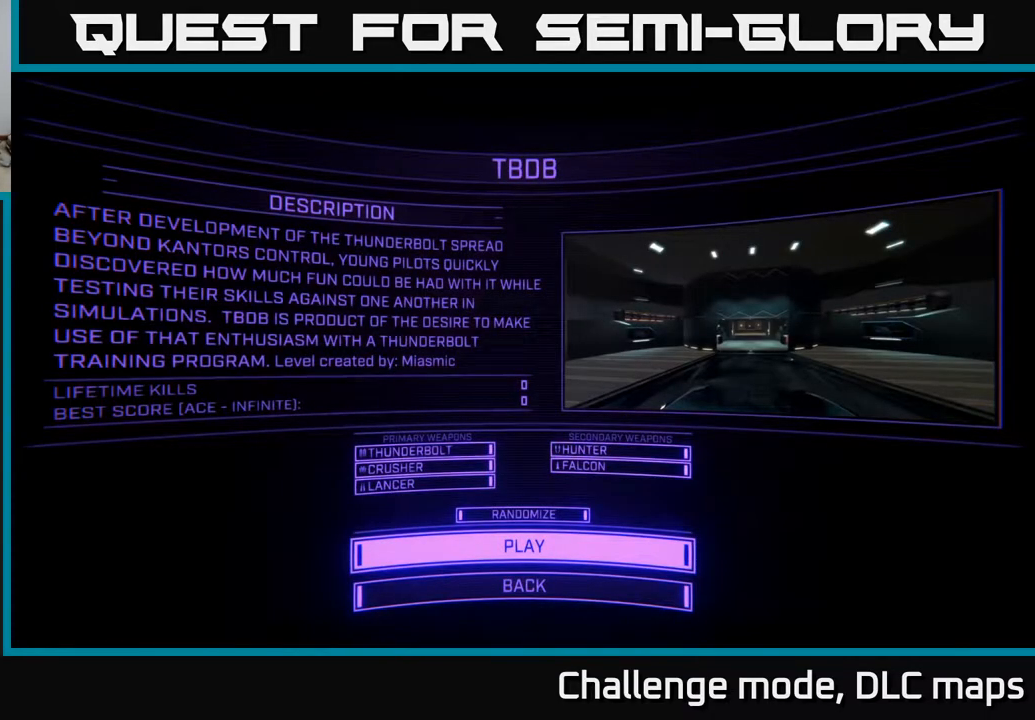
{"buttons": [], "left_stick": "center", "right_stick": "center", "events": []}
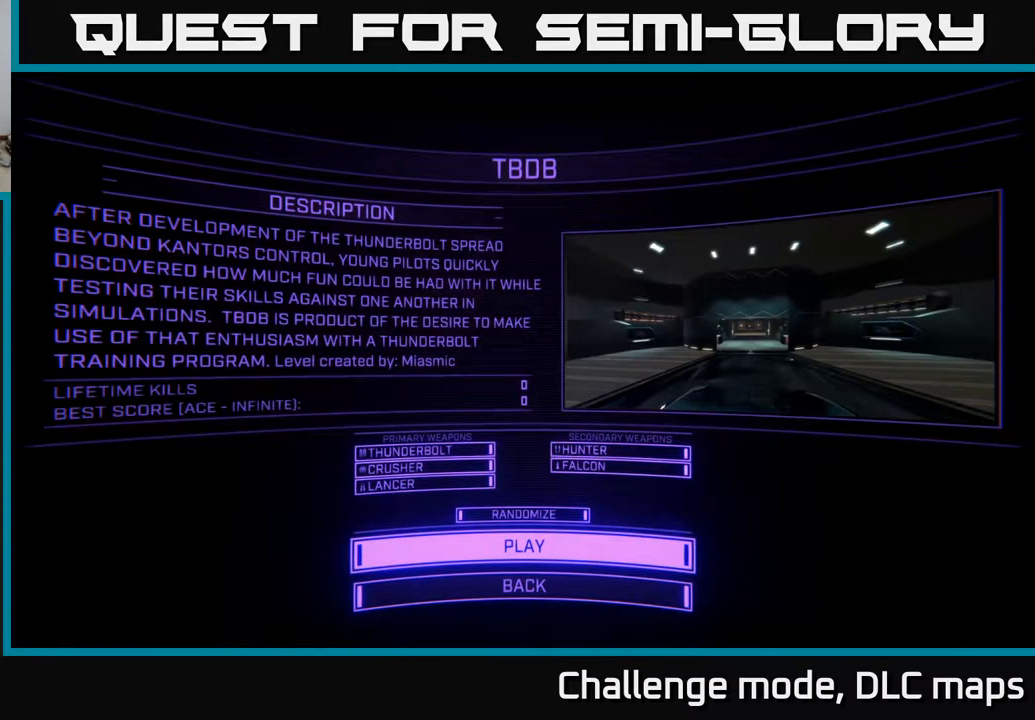
{"buttons": [], "left_stick": "center", "right_stick": "center", "events": [[183, "A", "down"], [250, "A", "up"]]}
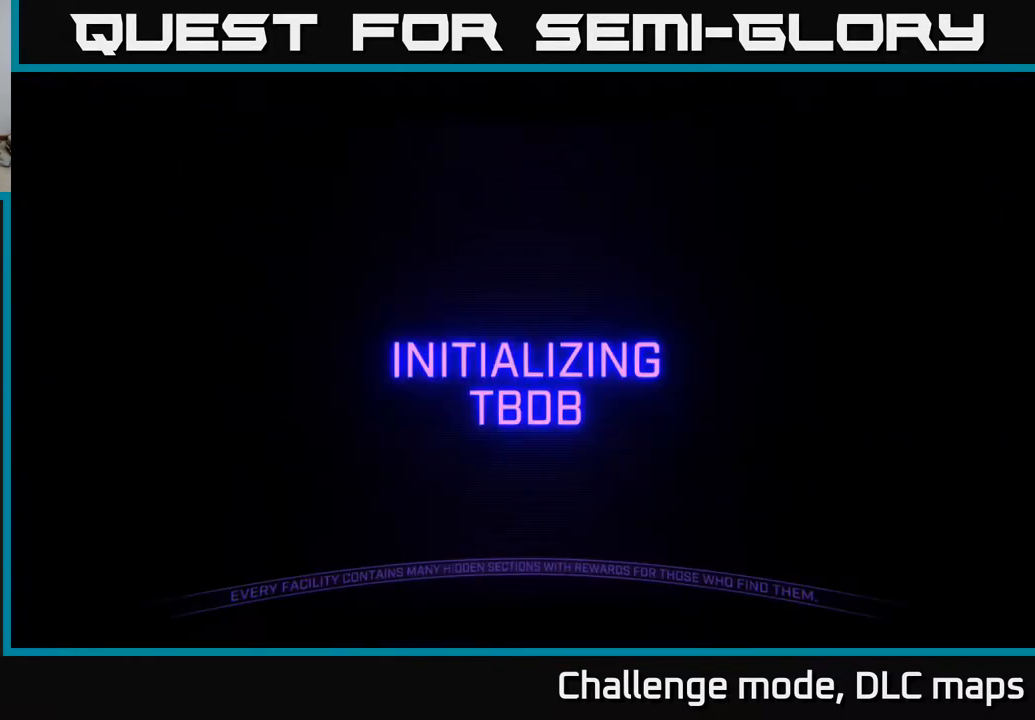
{"buttons": [], "left_stick": "center", "right_stick": "center", "events": []}
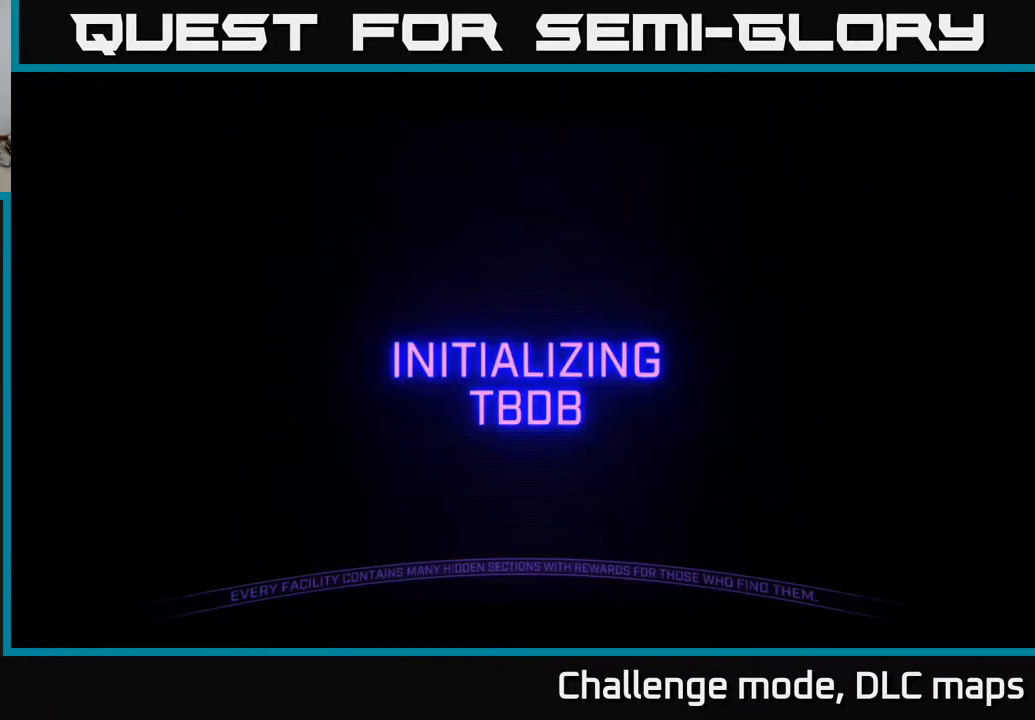
{"buttons": [], "left_stick": "center", "right_stick": "center", "events": []}
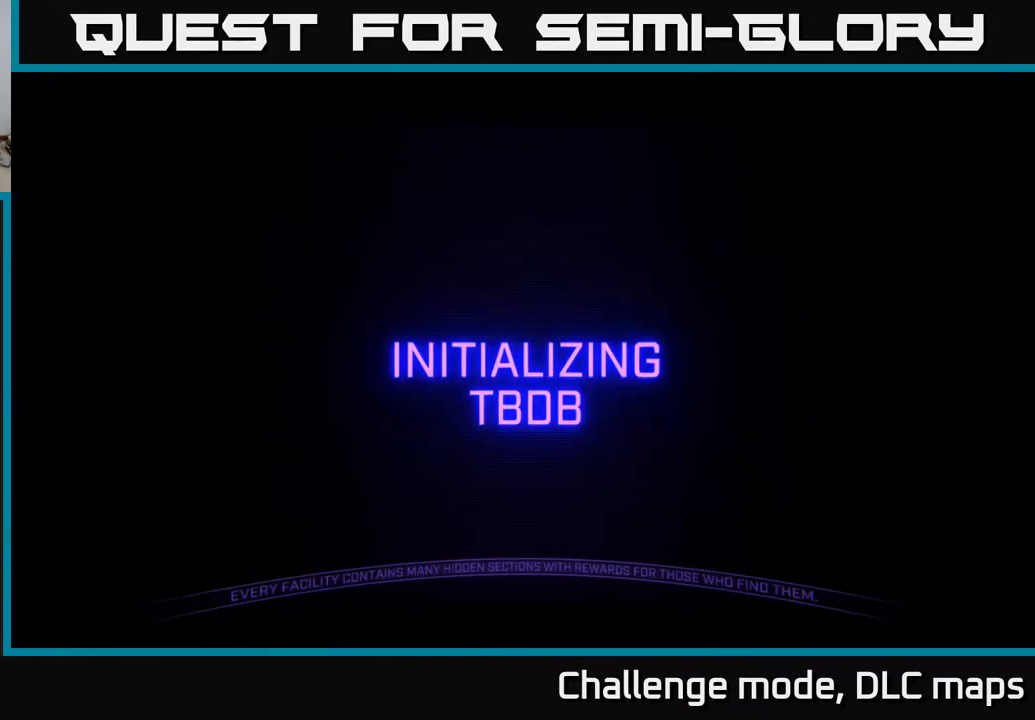
{"buttons": [], "left_stick": "center", "right_stick": "center", "events": []}
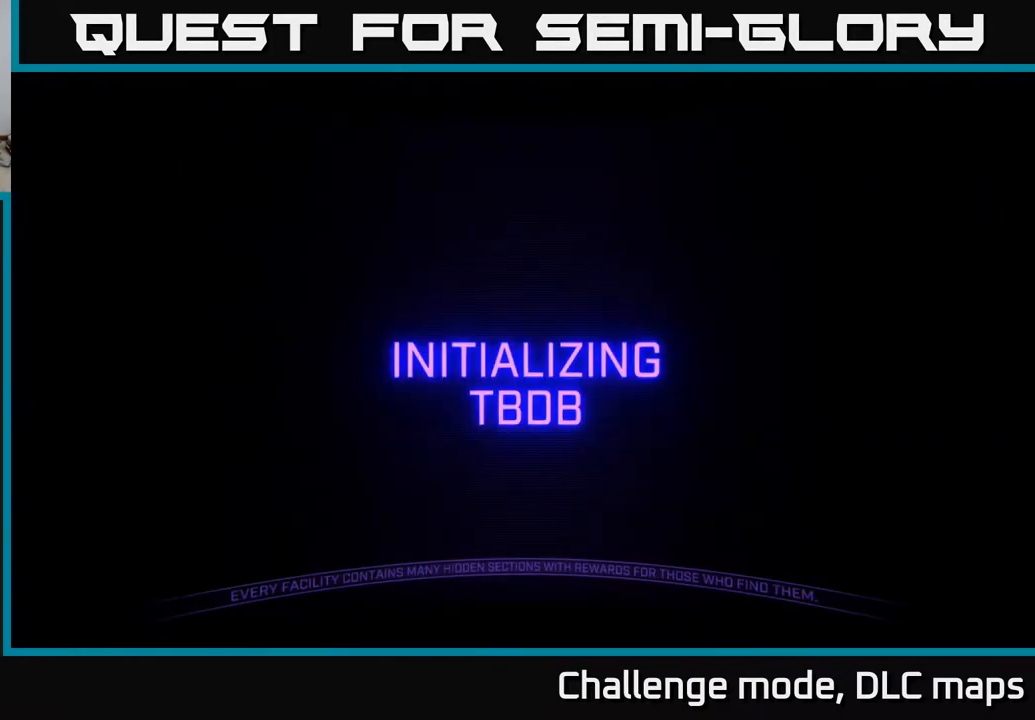
{"buttons": [], "left_stick": "center", "right_stick": "center", "events": []}
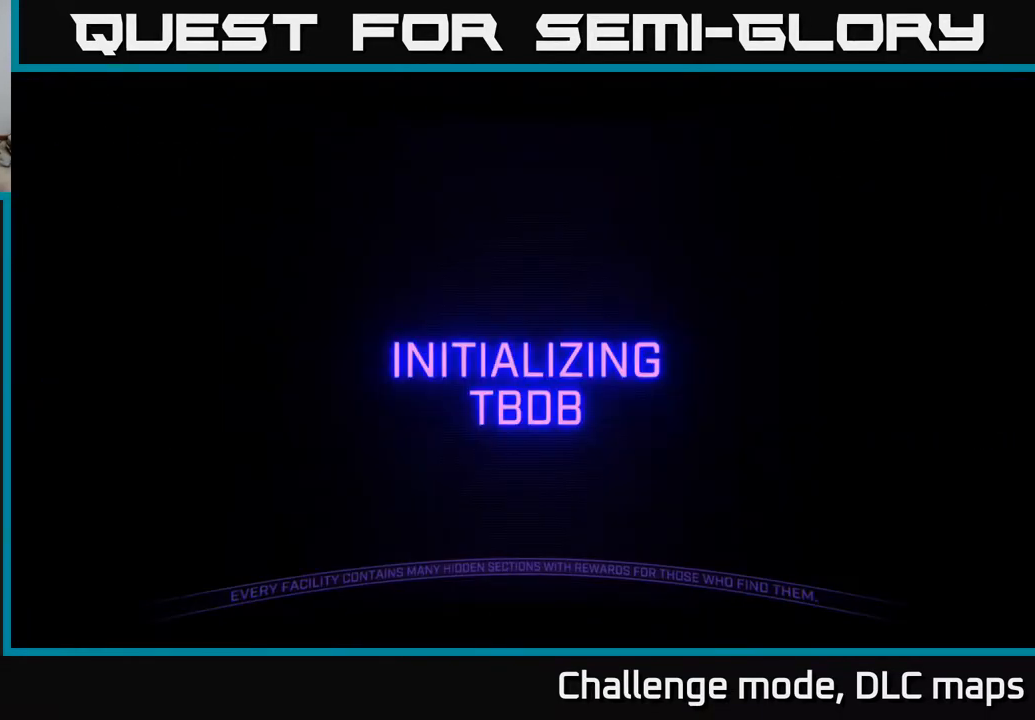
{"buttons": [], "left_stick": "center", "right_stick": "center", "events": []}
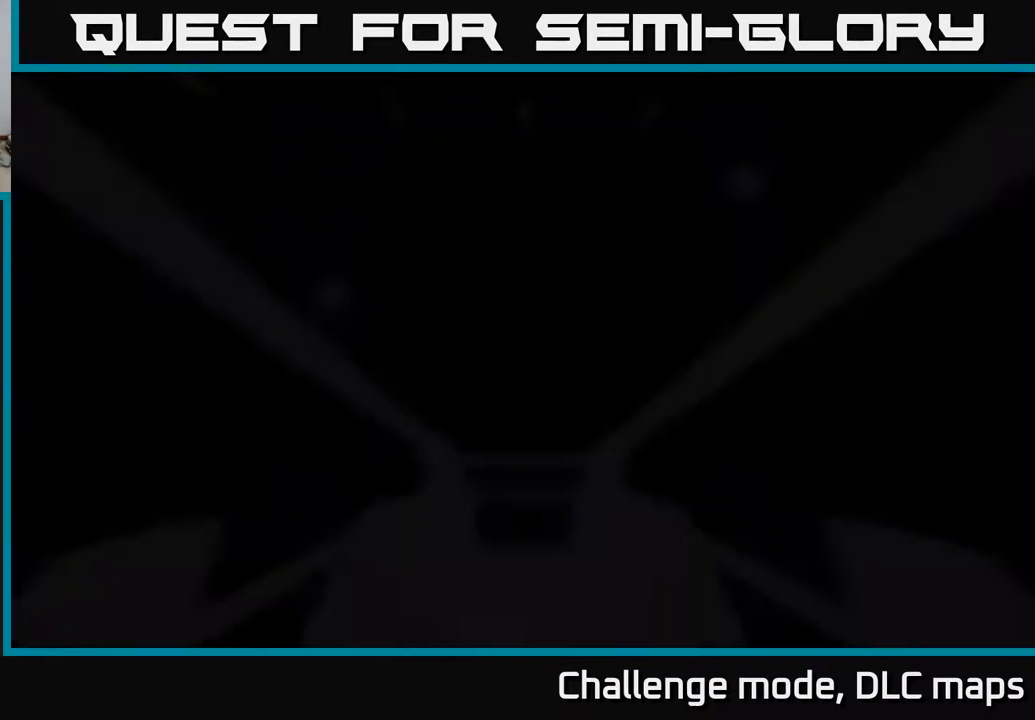
{"buttons": [], "left_stick": "center", "right_stick": "center", "events": []}